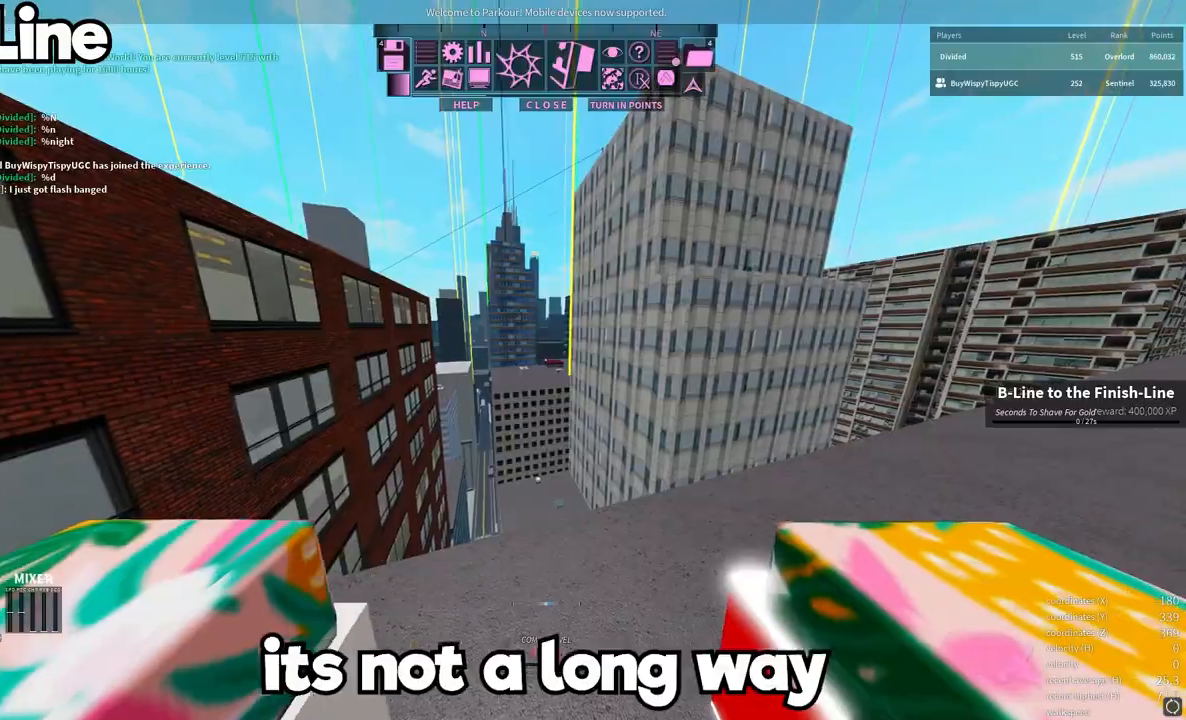
Gameplay with keyboard and mouse; each line is a JSON object with the keys and mouse buttons held at the frame after it. "events" lists presses ("down") and releases ("up") of "a", "d", "e", "q", "s", "shift", "space", "w" and "mouse_wheel" between this image and that frame as [ms after this image, input, new state], when the widget could be followed in between. "mouse_wheel" = the "wheel" button of the "mouse" list. No other keys are recorded. "wheel" means that the mouse wheel is clicked or scrolled. Mouse movement is not recorded.
{"keys": [], "mouse": [], "events": []}
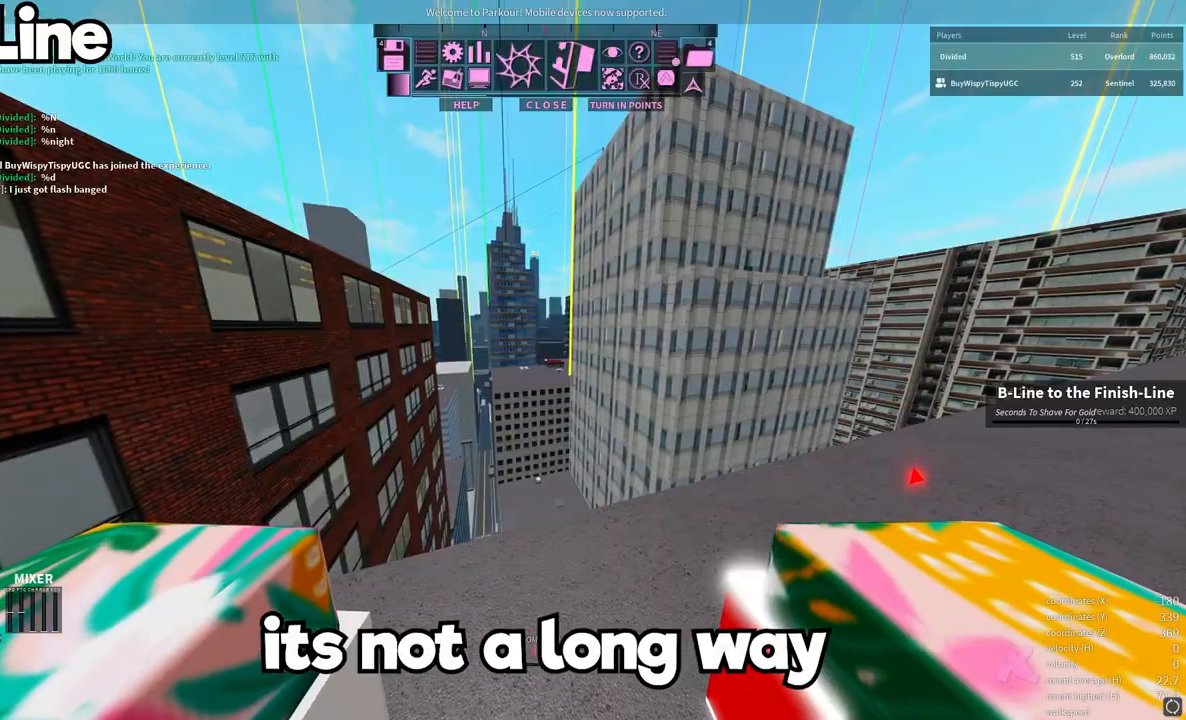
{"keys": [], "mouse": [], "events": []}
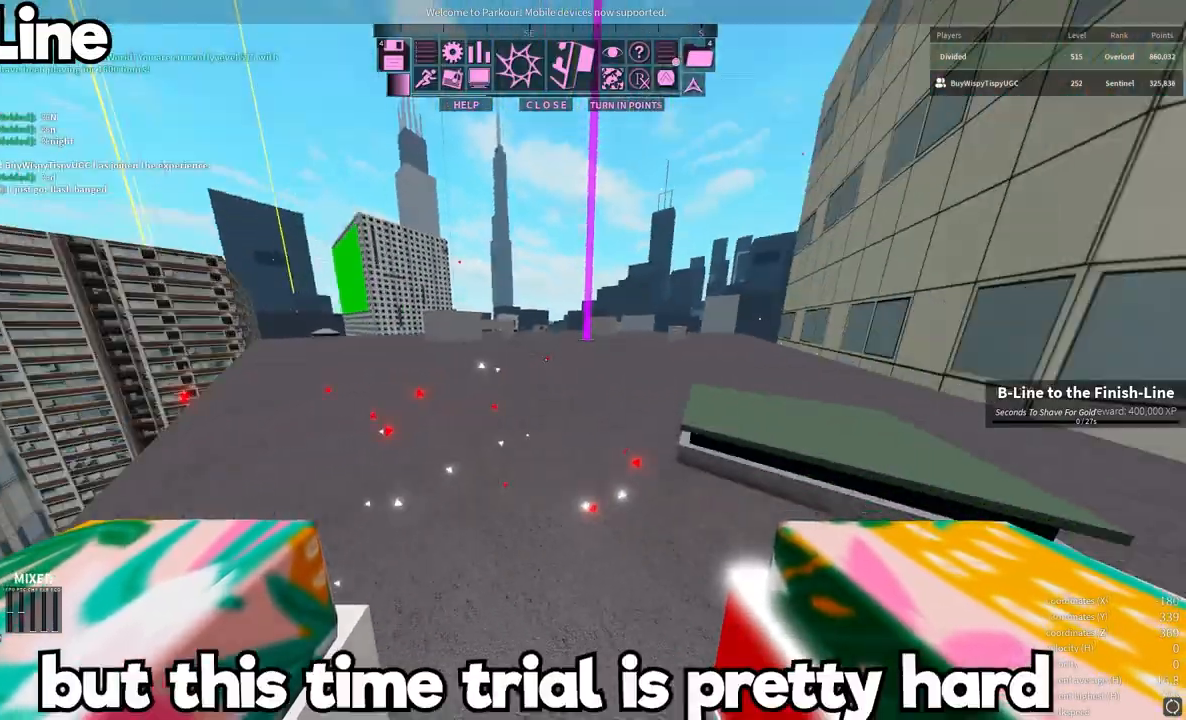
{"keys": ["w"], "mouse": [], "events": [[267, "w", "down"]]}
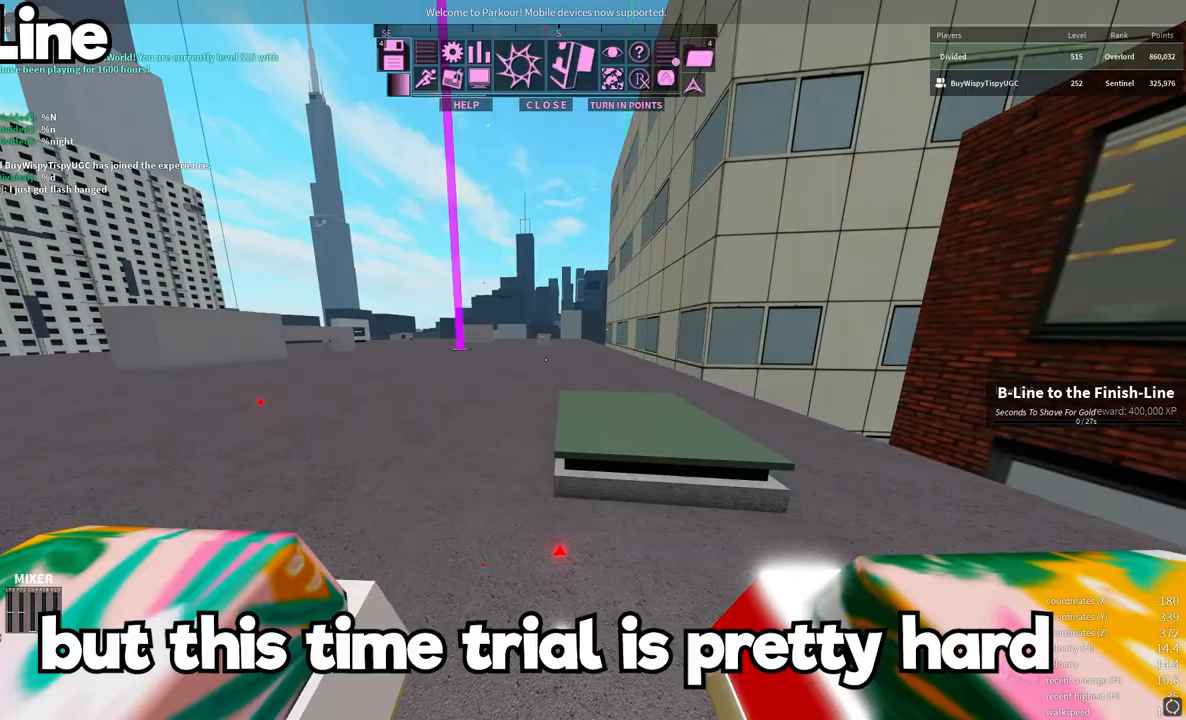
{"keys": ["d", "shift", "w"], "mouse": [], "events": [[300, "shift", "down"], [500, "d", "down"]]}
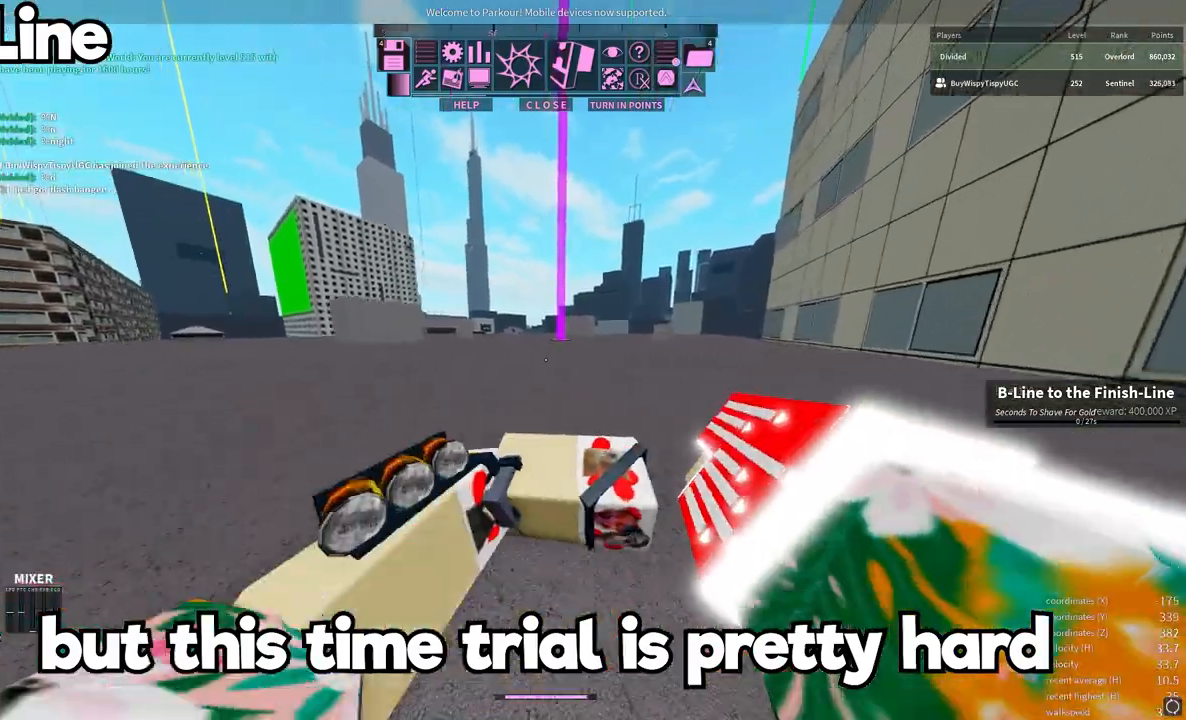
{"keys": ["d", "w"], "mouse": [], "events": [[233, "shift", "up"]]}
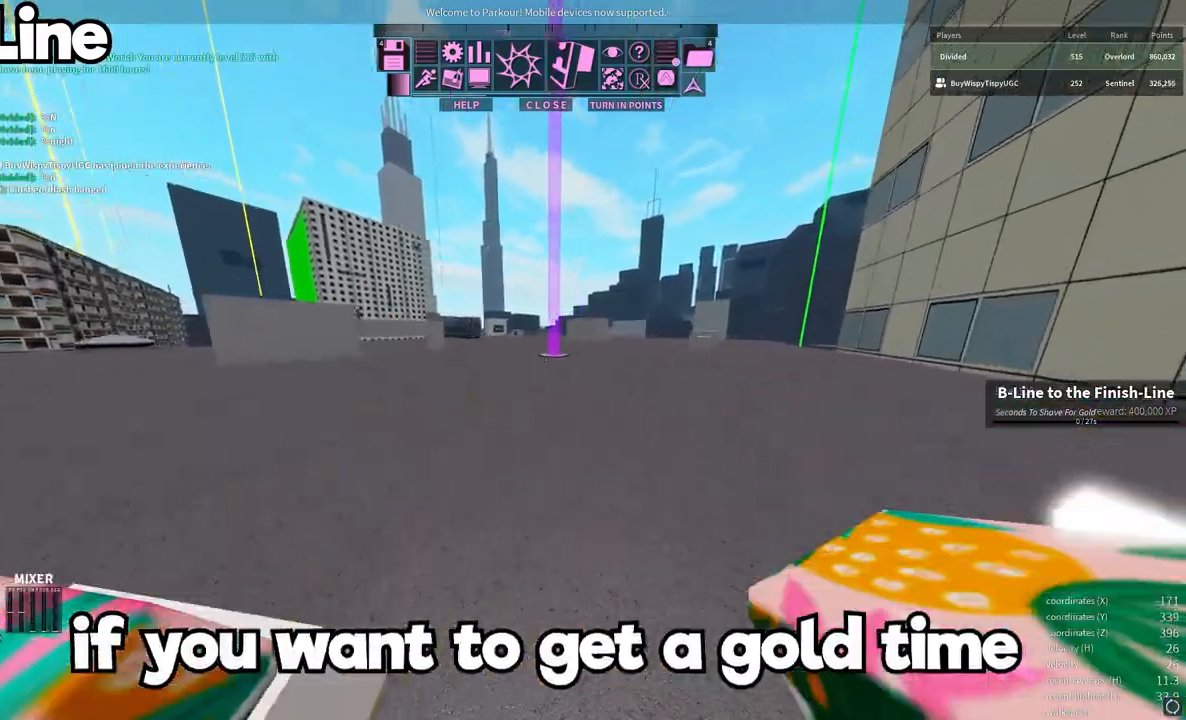
{"keys": ["w"], "mouse": [], "events": [[183, "d", "up"]]}
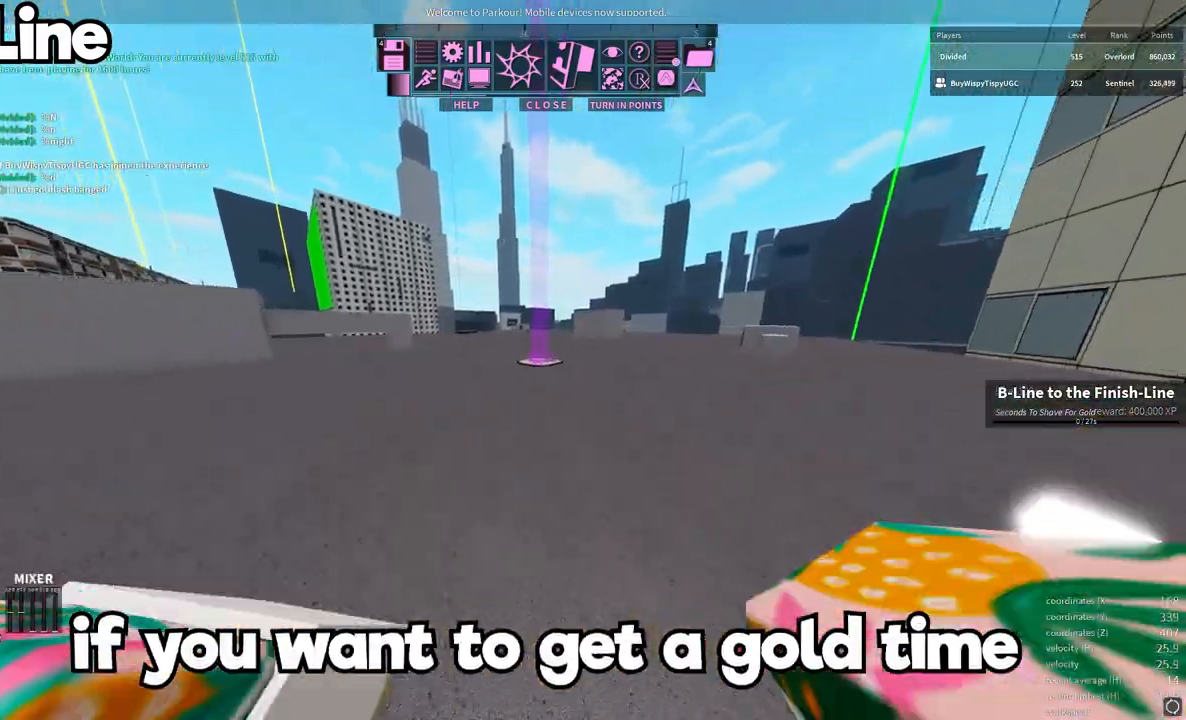
{"keys": ["space", "w"], "mouse": [], "events": [[467, "space", "down"]]}
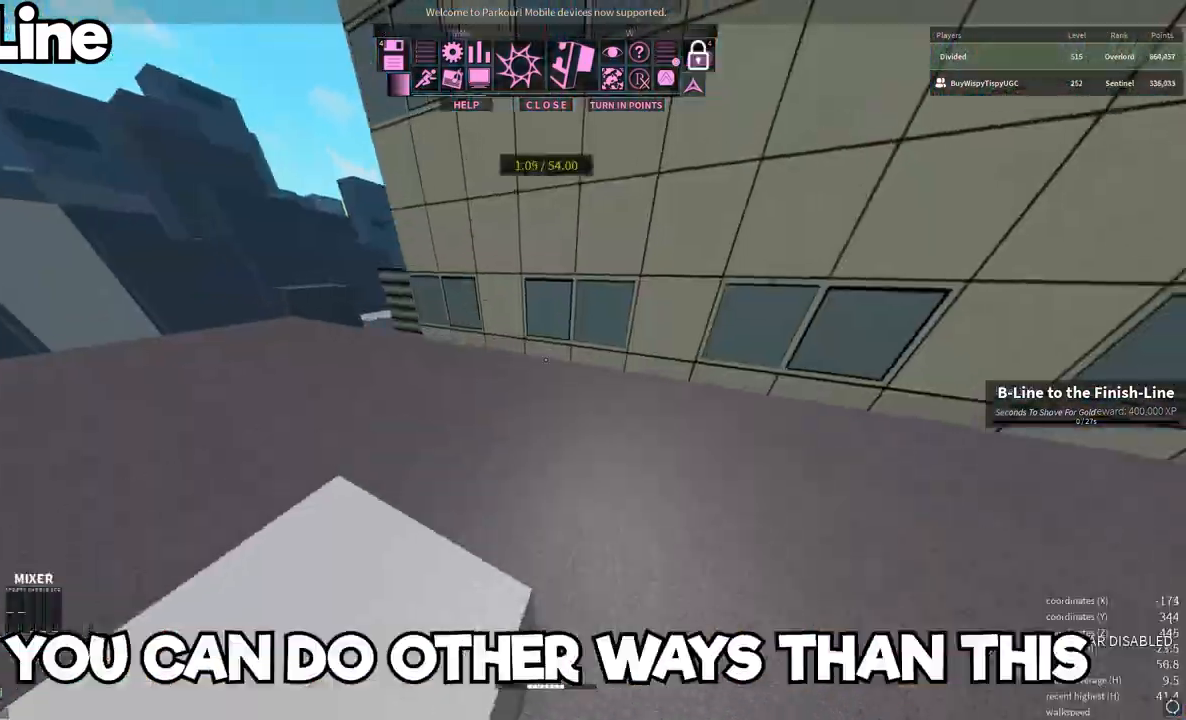
{"keys": ["a"], "mouse": [], "events": [[83, "a", "down"], [117, "space", "up"], [317, "w", "up"]]}
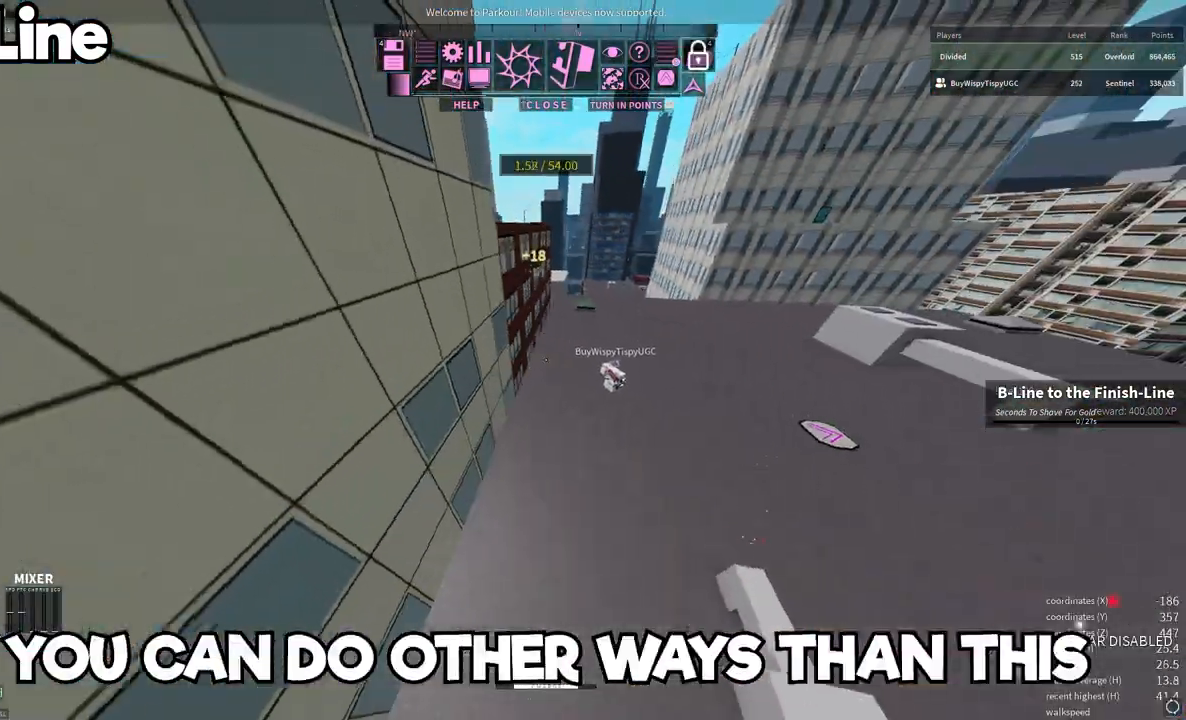
{"keys": [], "mouse": [], "events": [[133, "s", "down"], [433, "a", "up"], [433, "s", "up"]]}
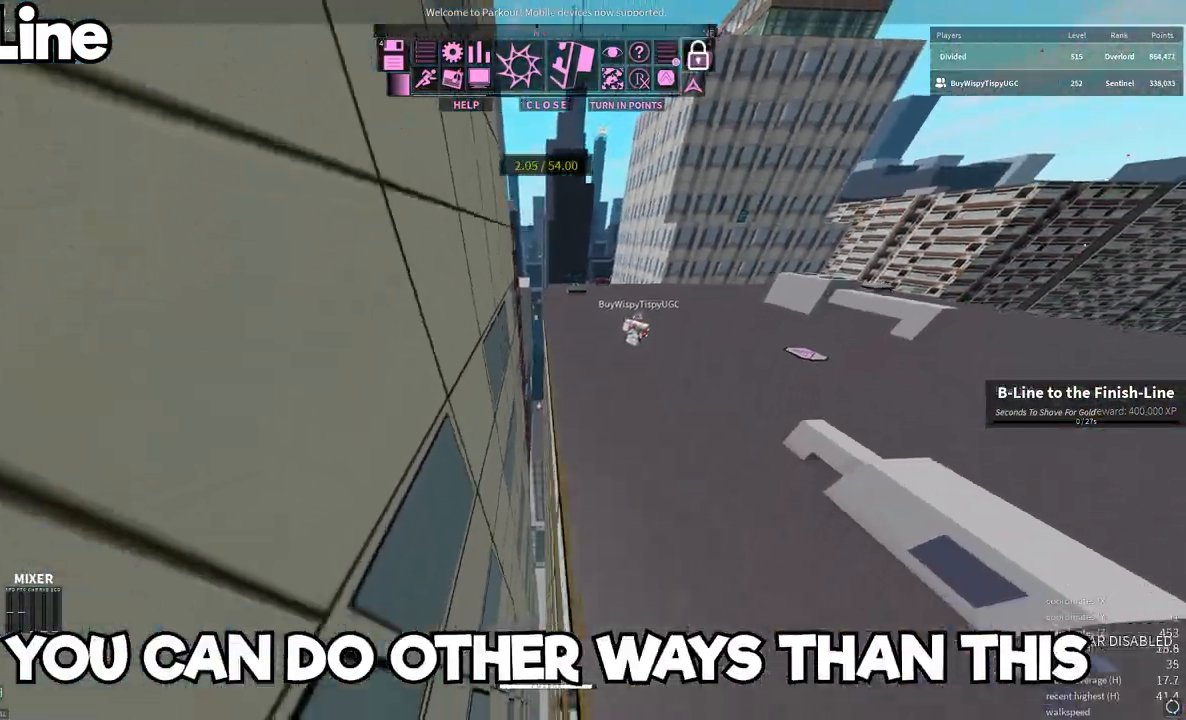
{"keys": ["space", "w"], "mouse": [], "events": [[200, "w", "down"], [400, "space", "down"], [450, "space", "up"], [500, "space", "down"]]}
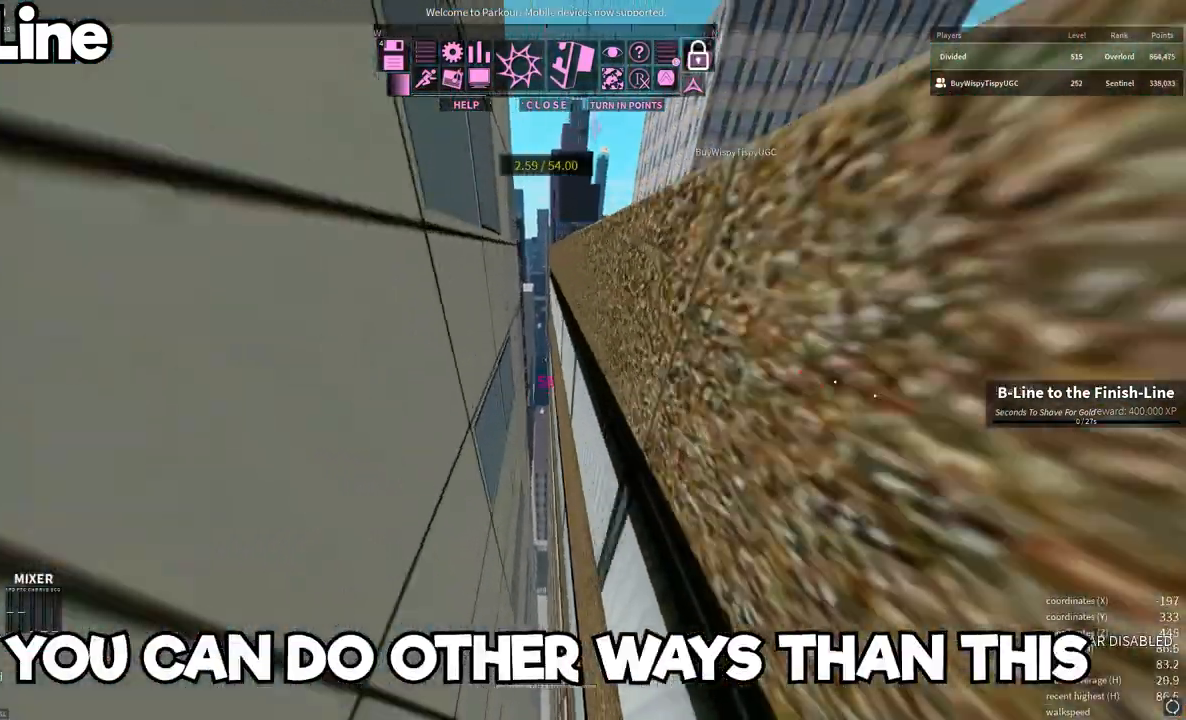
{"keys": ["shift", "w"], "mouse": [], "events": [[83, "space", "up"], [133, "space", "down"], [200, "space", "up"], [300, "space", "down"], [367, "space", "up"], [400, "shift", "down"]]}
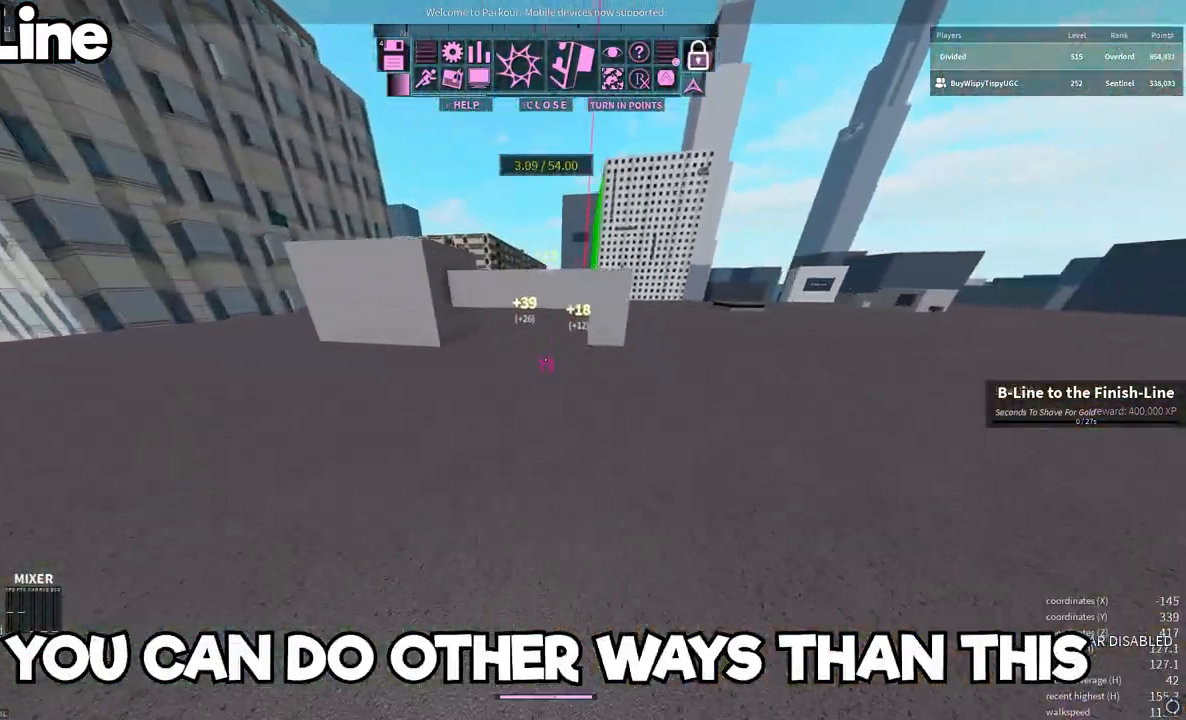
{"keys": ["shift", "w"], "mouse": [], "events": []}
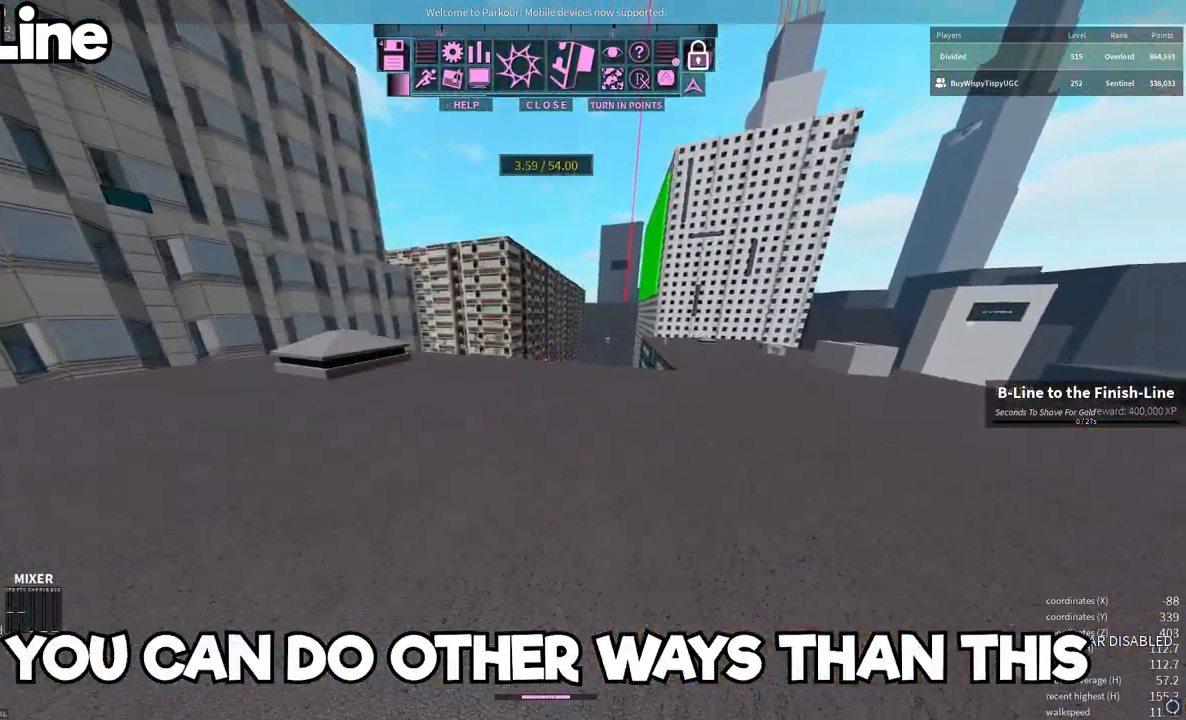
{"keys": ["d", "w"], "mouse": [], "events": [[250, "space", "down"], [317, "space", "up"], [367, "shift", "up"], [400, "d", "down"]]}
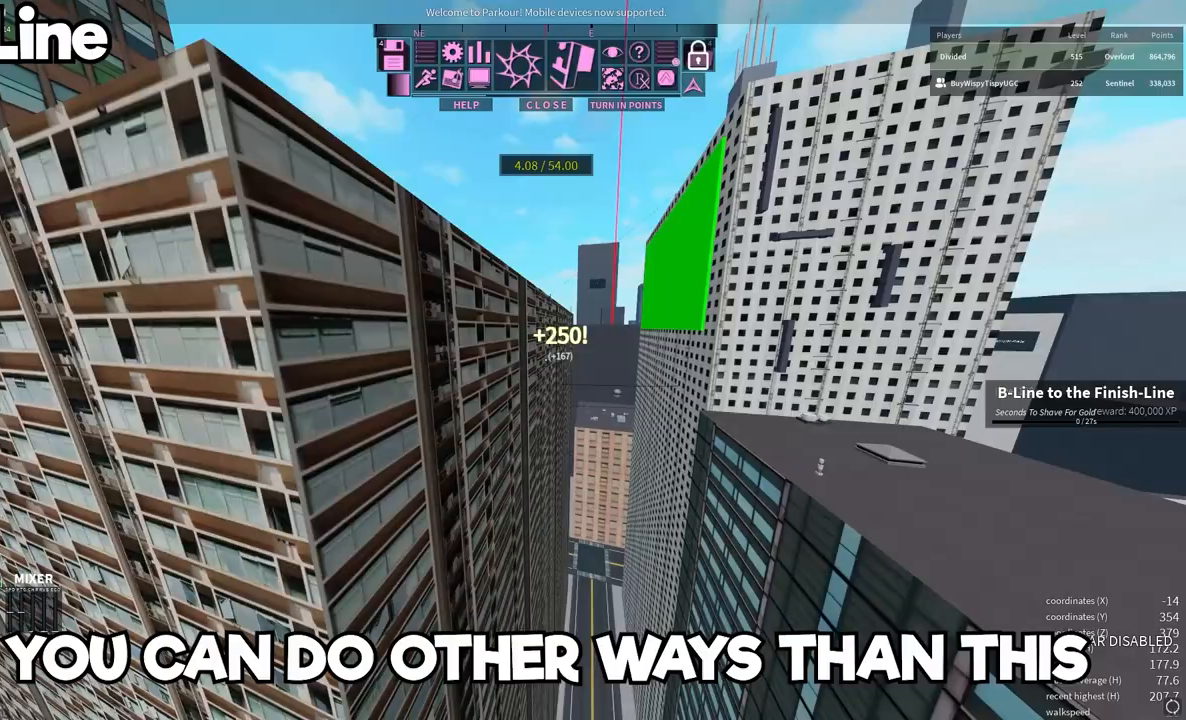
{"keys": ["w"], "mouse": [], "events": [[100, "d", "up"], [433, "space", "down"], [483, "space", "up"]]}
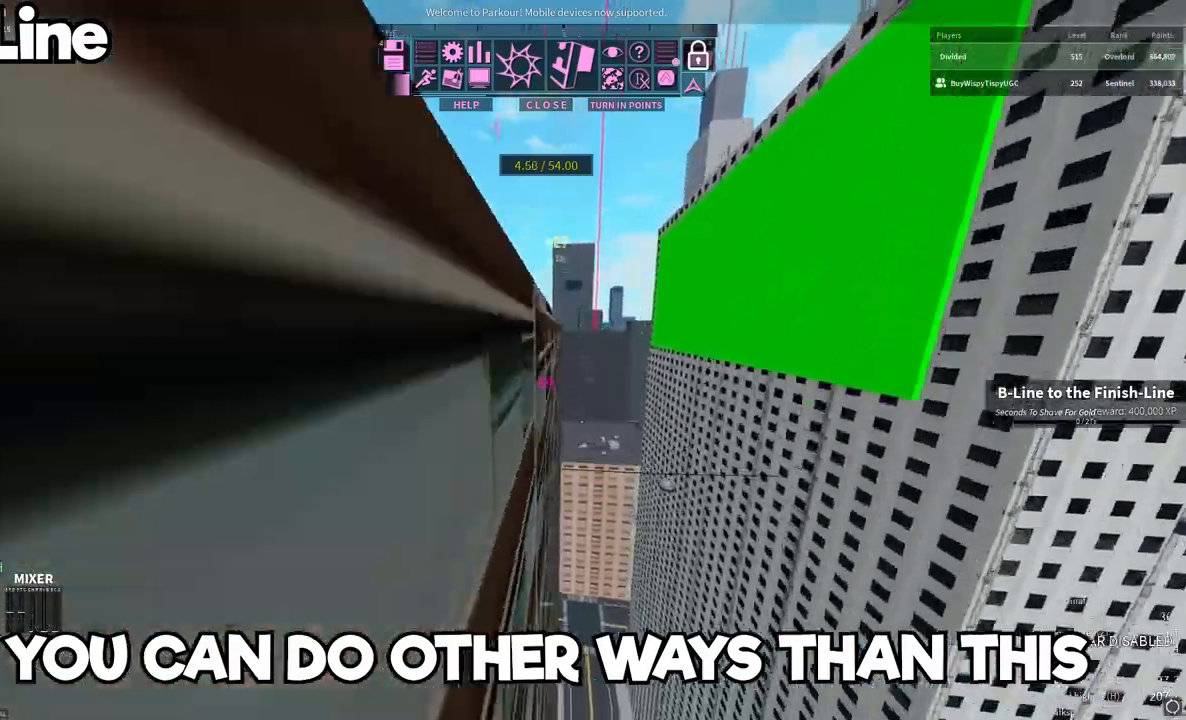
{"keys": ["w"], "mouse": [], "events": [[200, "space", "down"], [283, "space", "up"]]}
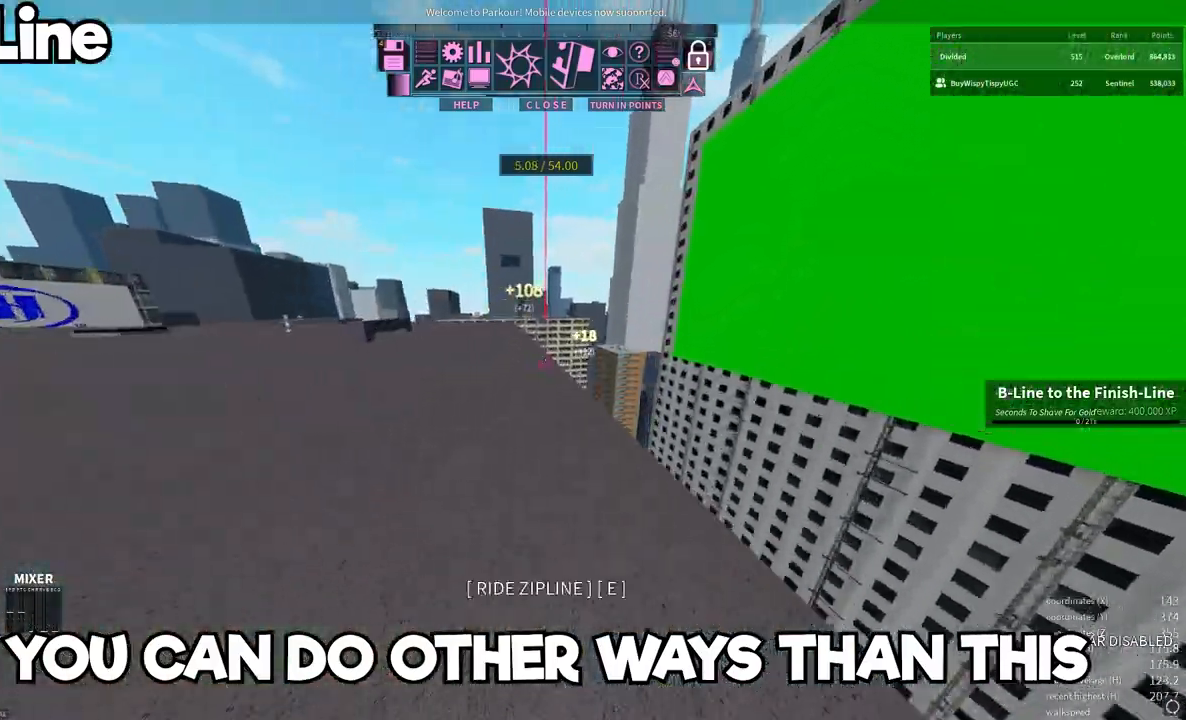
{"keys": ["shift", "w"], "mouse": [], "events": [[17, "shift", "down"], [233, "space", "down"], [350, "space", "up"]]}
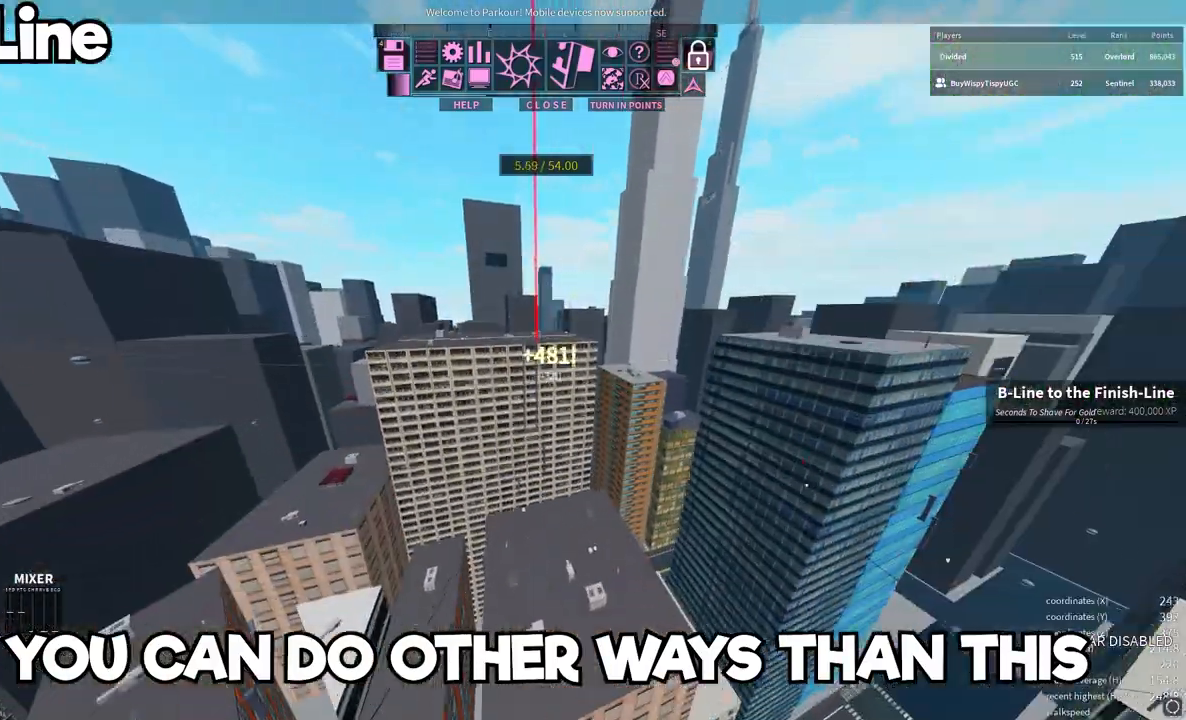
{"keys": ["w"], "mouse": [], "events": [[100, "shift", "up"]]}
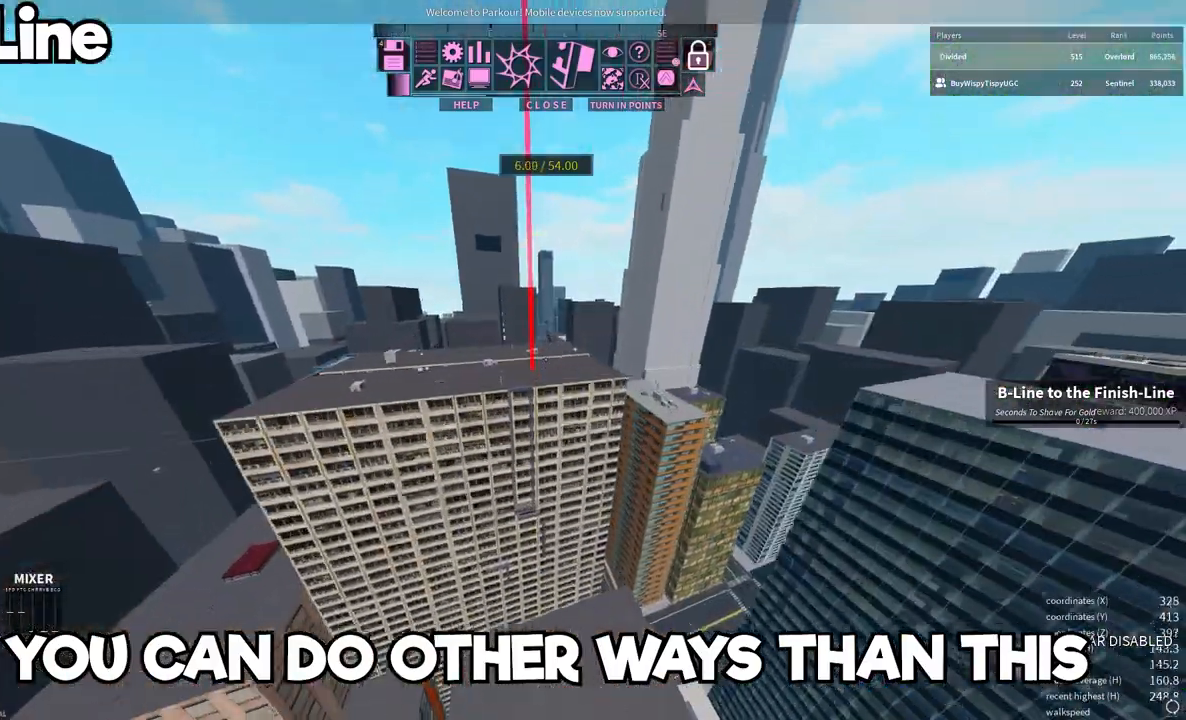
{"keys": ["w"], "mouse": [], "events": []}
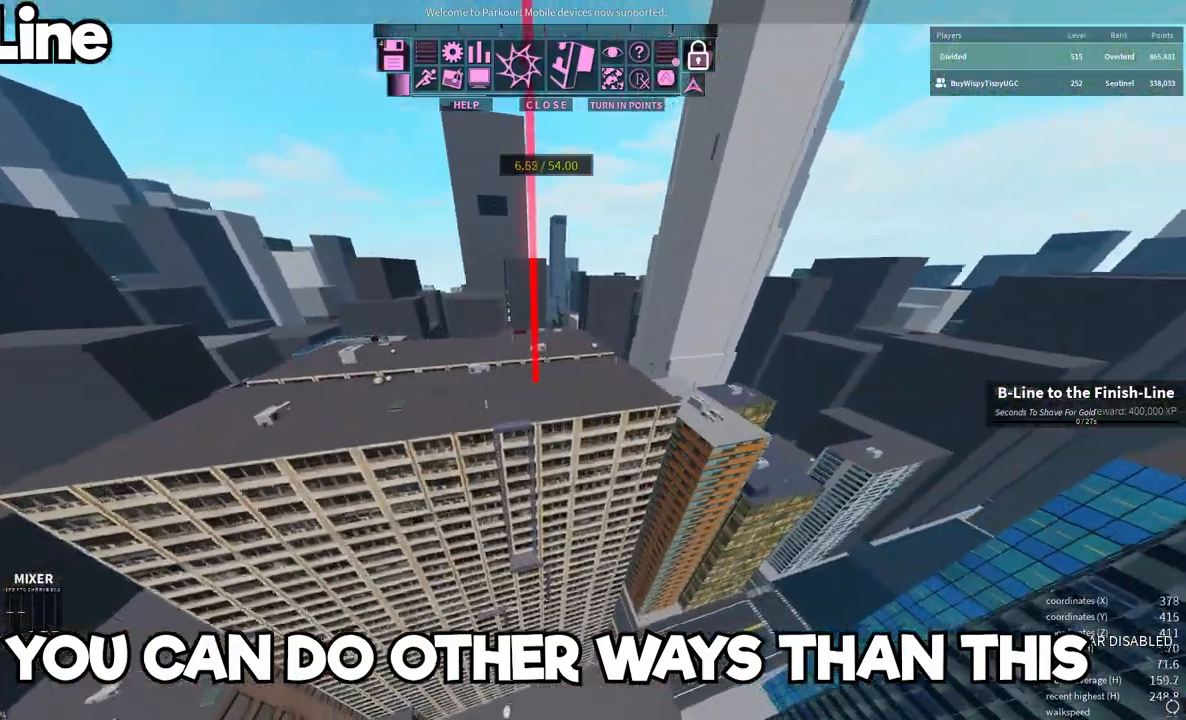
{"keys": ["w"], "mouse": [], "events": []}
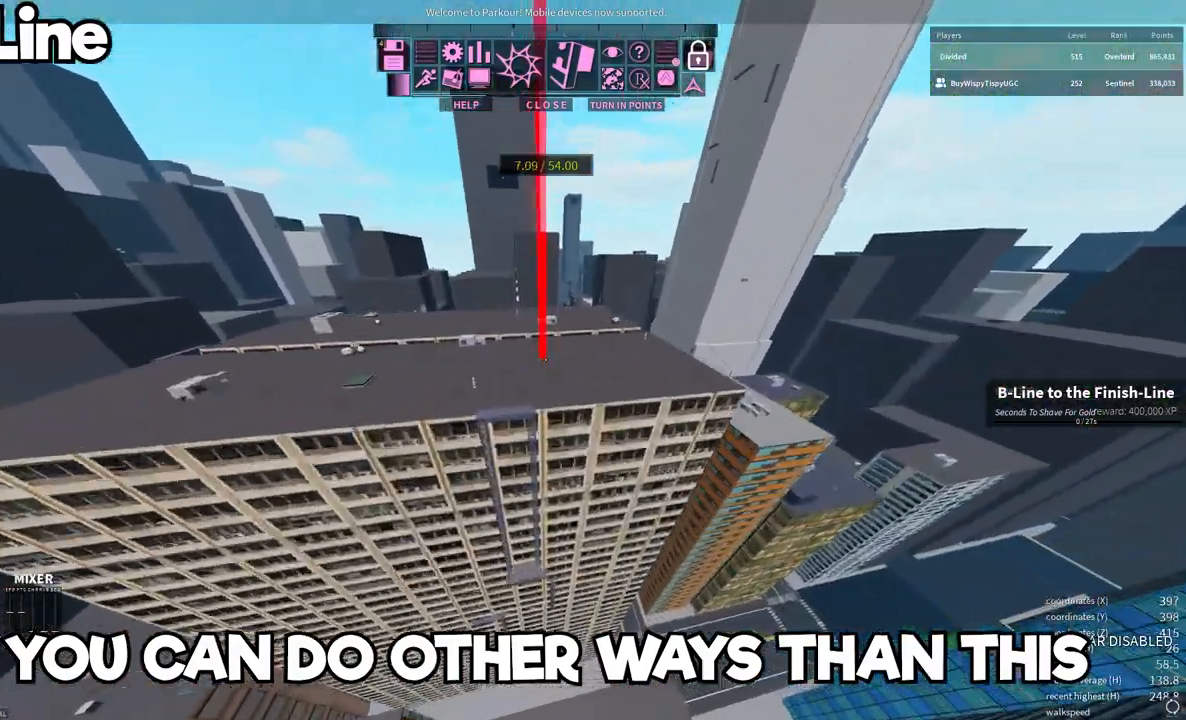
{"keys": ["w"], "mouse": [], "events": []}
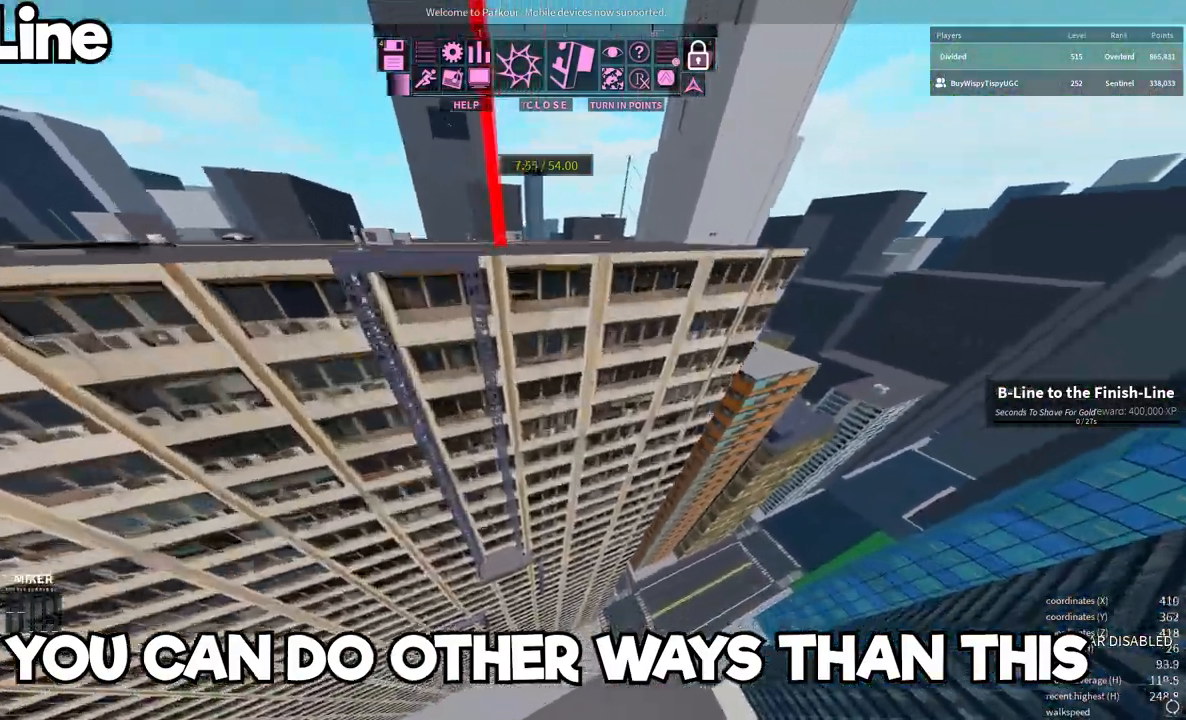
{"keys": ["w"], "mouse": [], "events": []}
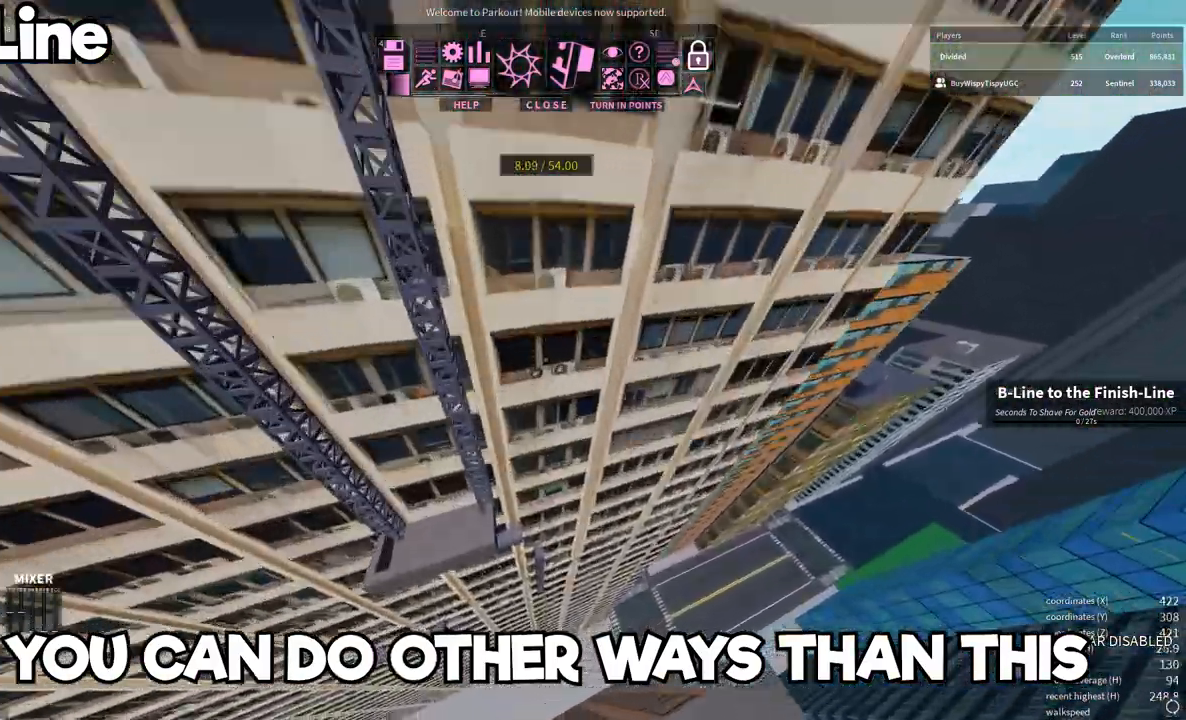
{"keys": ["shift", "w"], "mouse": [], "events": [[467, "shift", "down"]]}
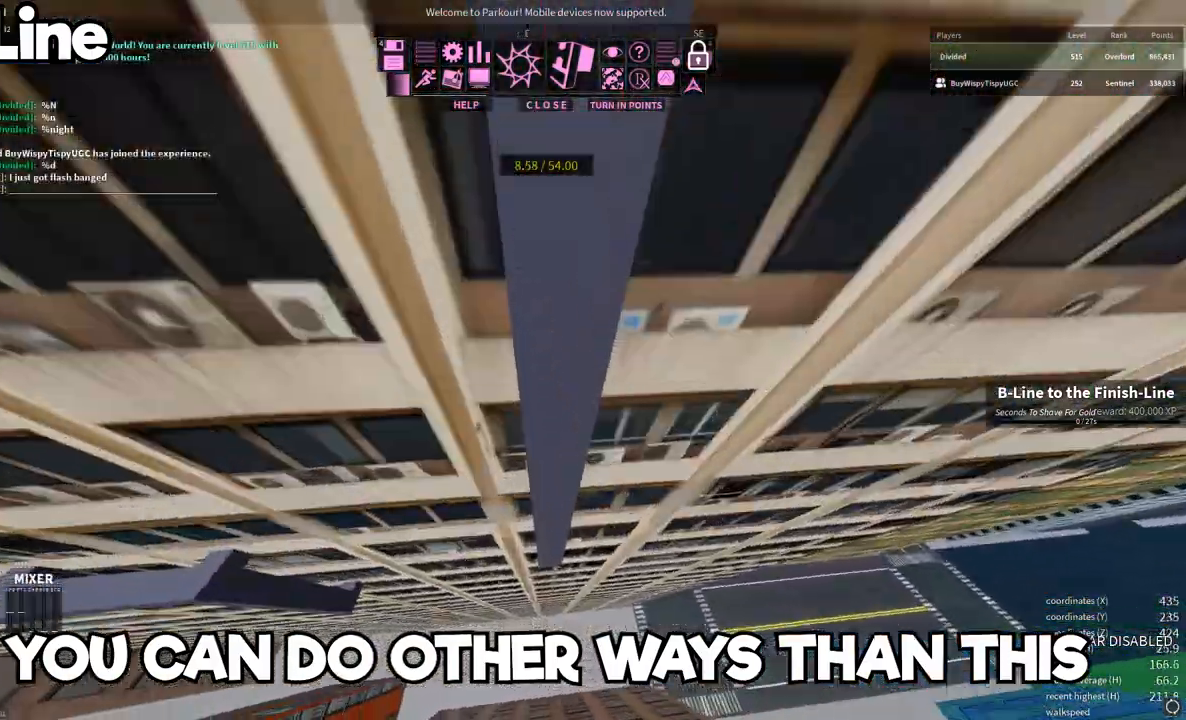
{"keys": ["w"], "mouse": [], "events": [[133, "space", "down"], [150, "space", "up"], [200, "space", "down"], [283, "space", "up"], [333, "shift", "up"]]}
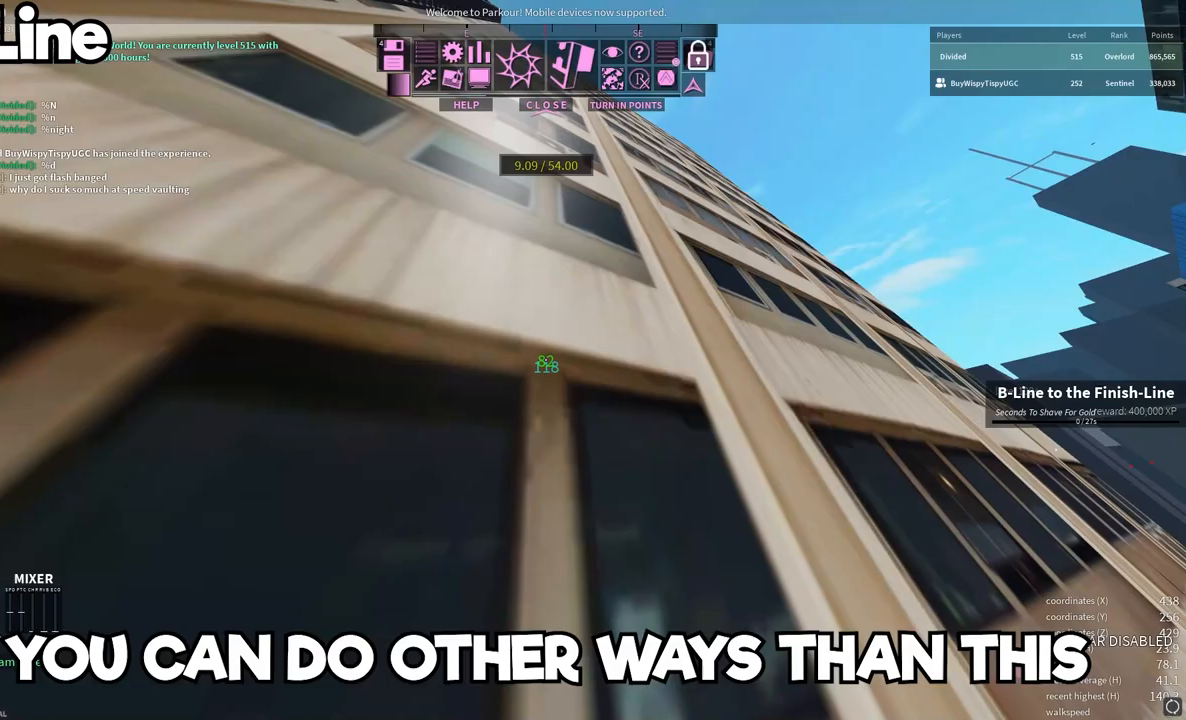
{"keys": ["w"], "mouse": [], "events": []}
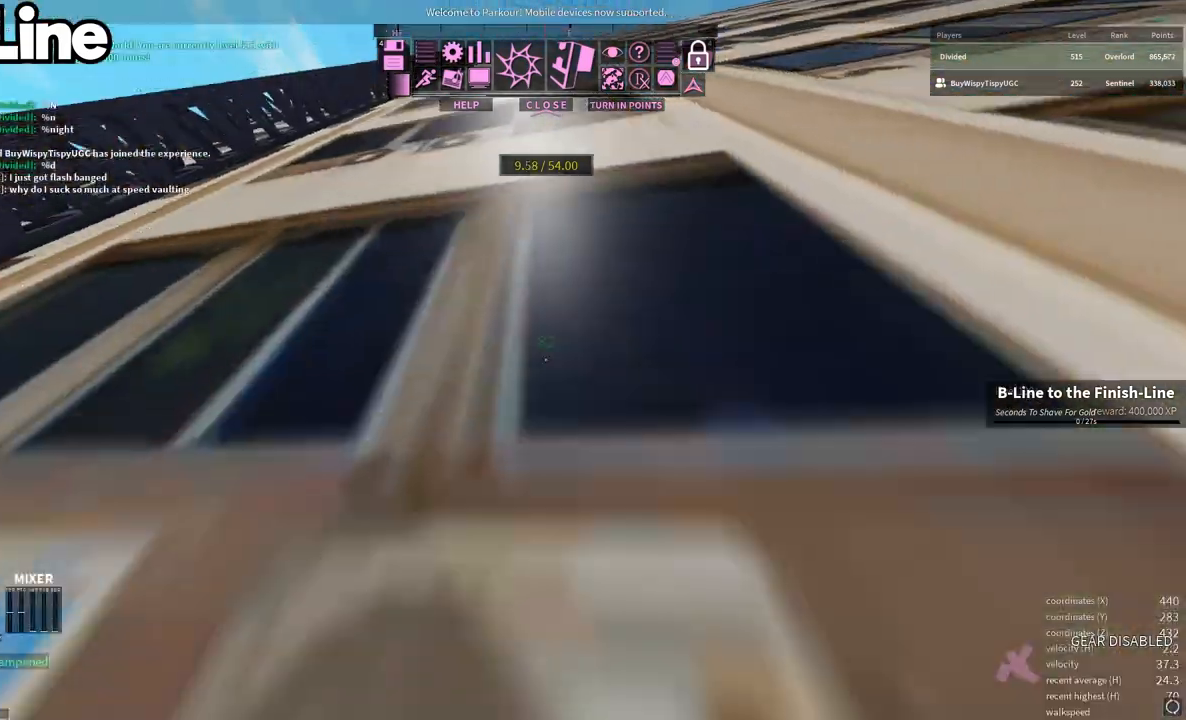
{"keys": [], "mouse": [], "events": [[233, "space", "down"], [400, "space", "up"], [400, "w", "up"]]}
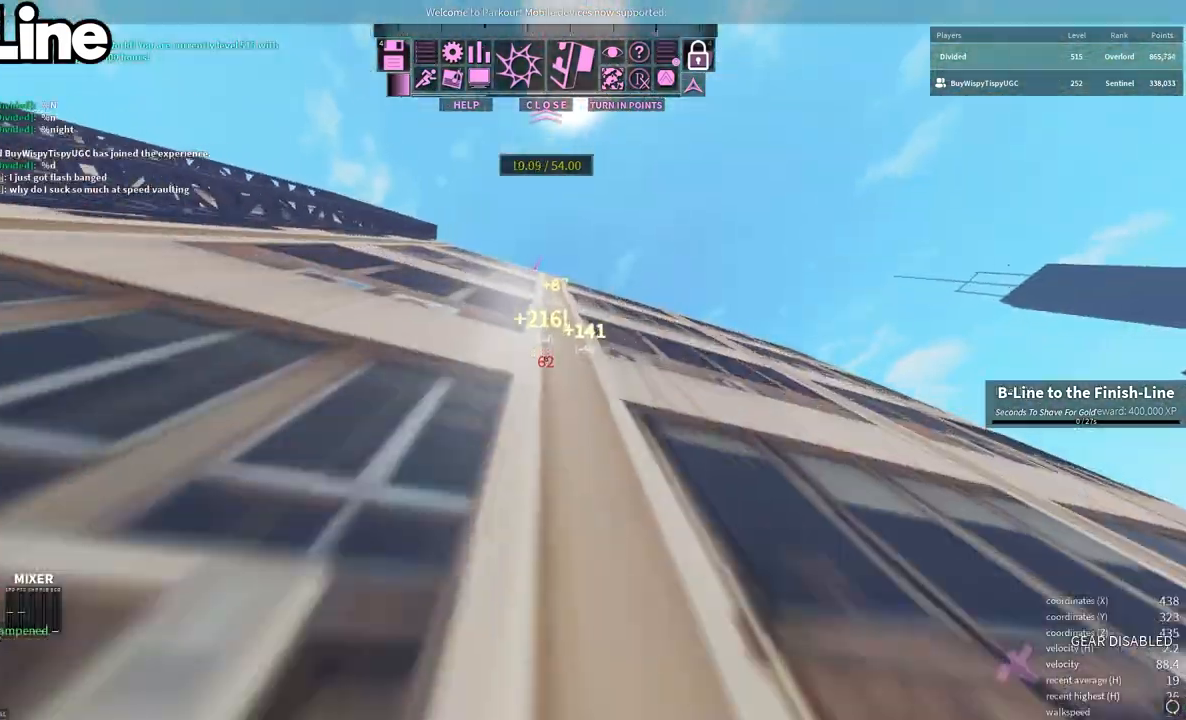
{"keys": ["w"], "mouse": [], "events": [[433, "w", "down"]]}
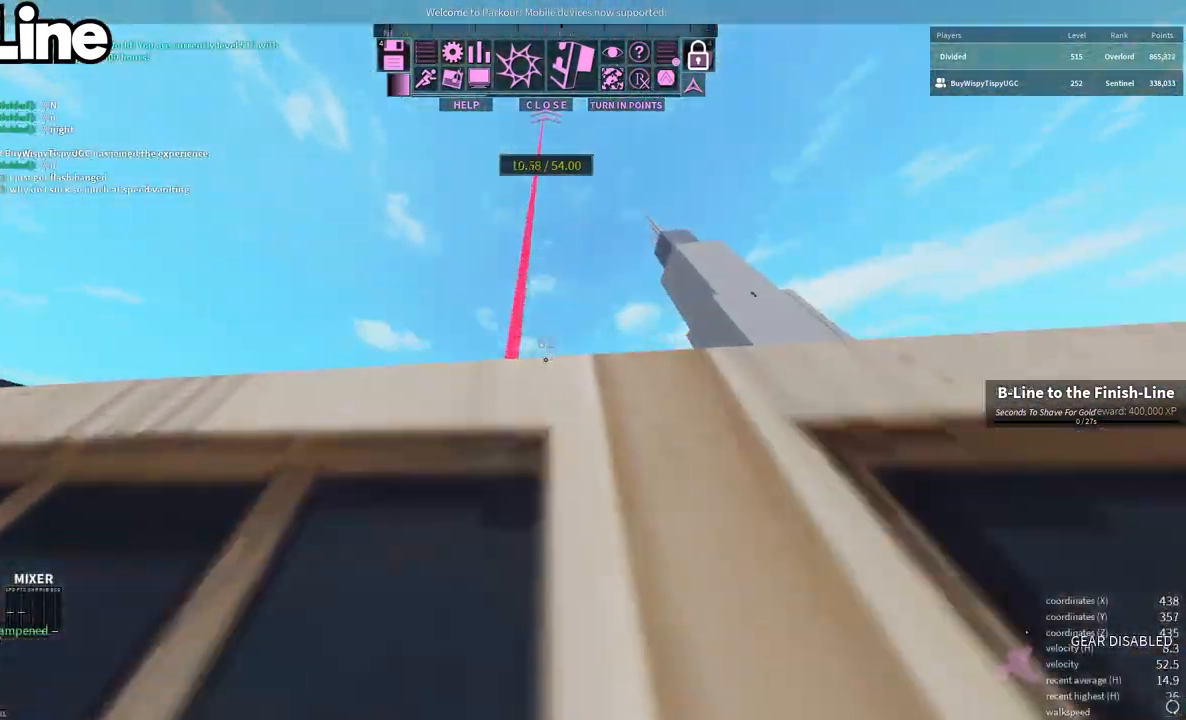
{"keys": ["shift", "w"], "mouse": [], "events": [[100, "space", "down"], [250, "space", "up"], [400, "shift", "down"]]}
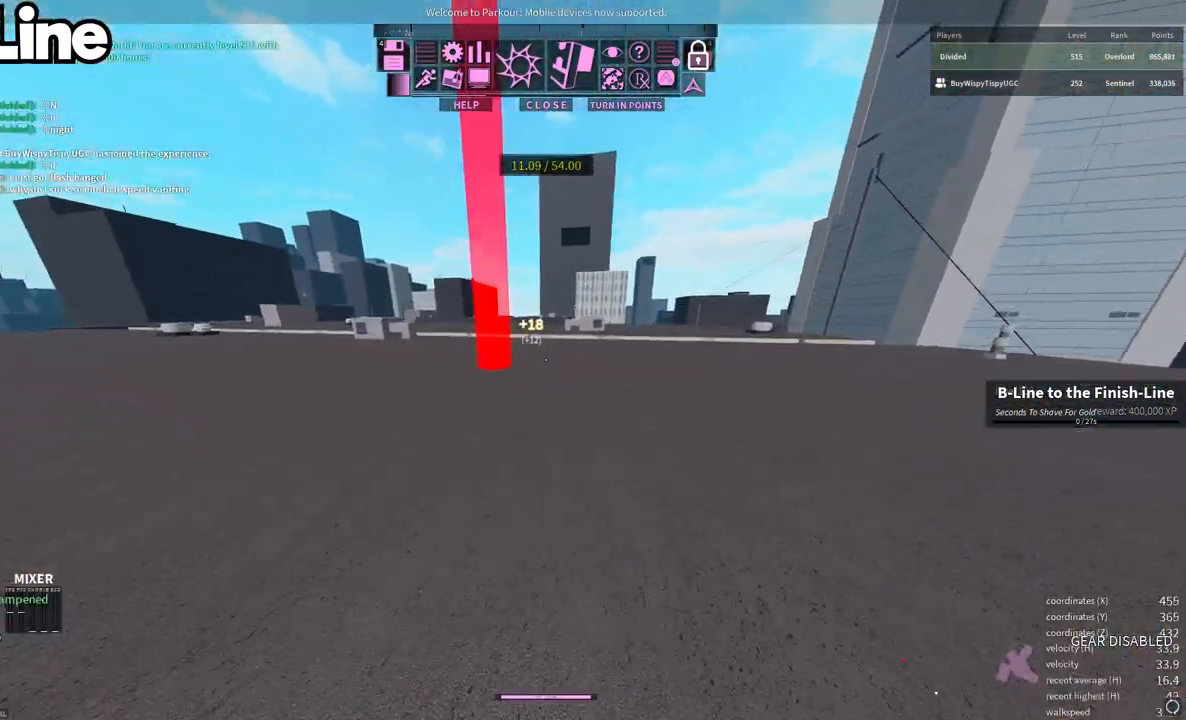
{"keys": ["w"], "mouse": [], "events": [[467, "shift", "up"]]}
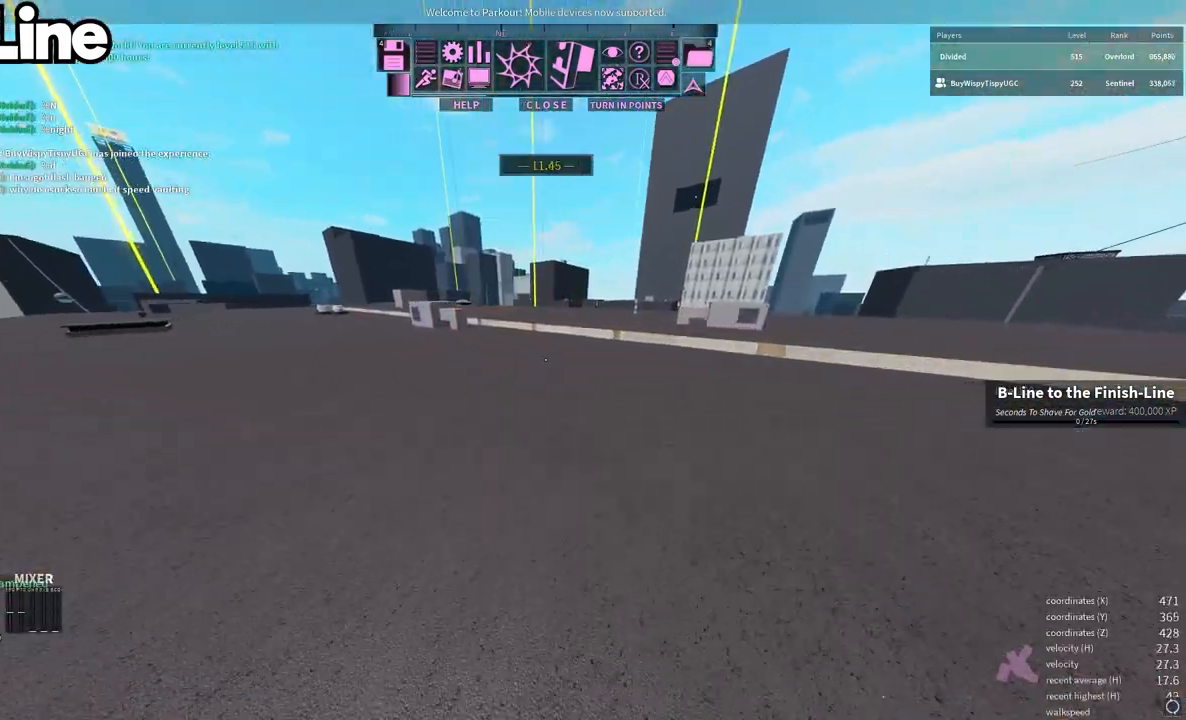
{"keys": [], "mouse": [], "events": [[67, "a", "down"], [200, "w", "up"], [233, "a", "up"]]}